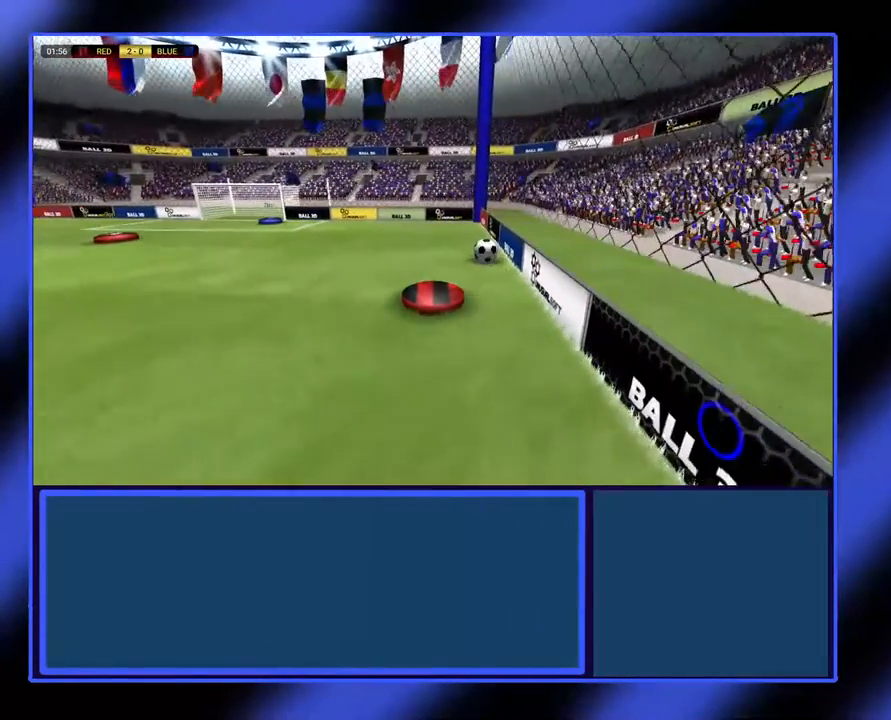
Gameplay with a controller (Xbox layout); each line is a JSON object with the inputs held at the frame after it. "events" lists button and stick changes between this image and that frame as [ms after this image, input, new state], when the widget could be followed in between. Not read: L3 R3 other_buttons right_stick.
{"buttons": ["B", "R2"], "left_stick": "up-right", "events": [[233, "B", "down"], [333, "R2", "down"]]}
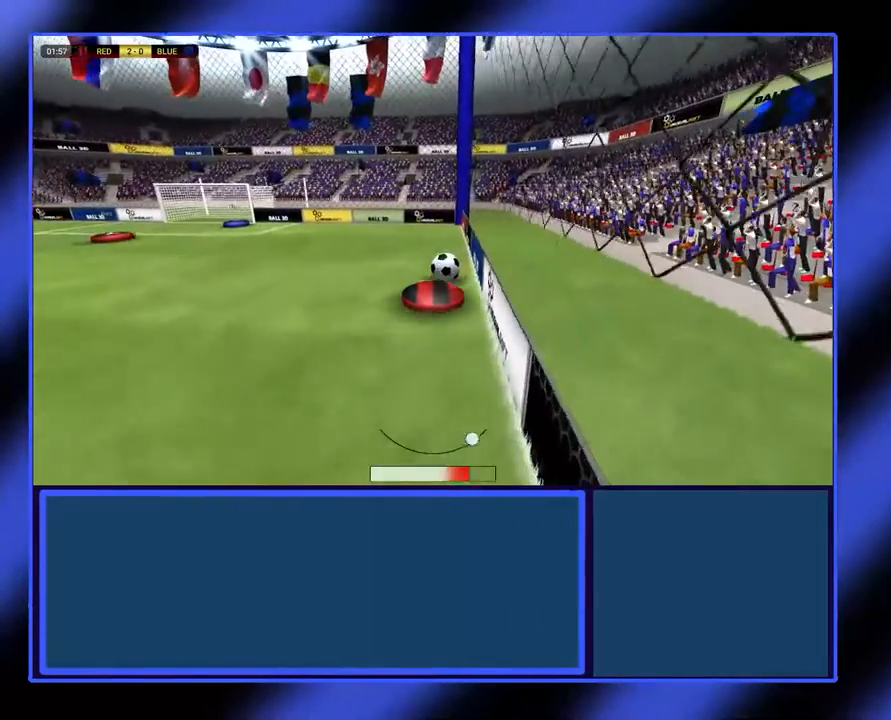
{"buttons": [], "left_stick": "left", "events": [[167, "B", "up"], [167, "R2", "up"], [200, "left_stick", "up"], [300, "left_stick", "up-left"], [433, "left_stick", "left"]]}
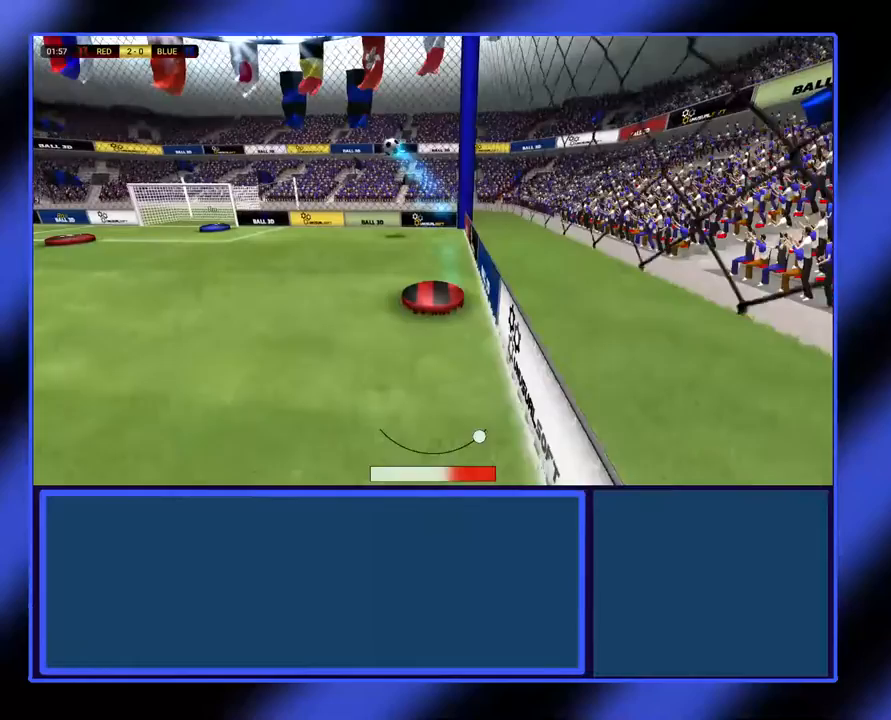
{"buttons": [], "left_stick": "left", "events": []}
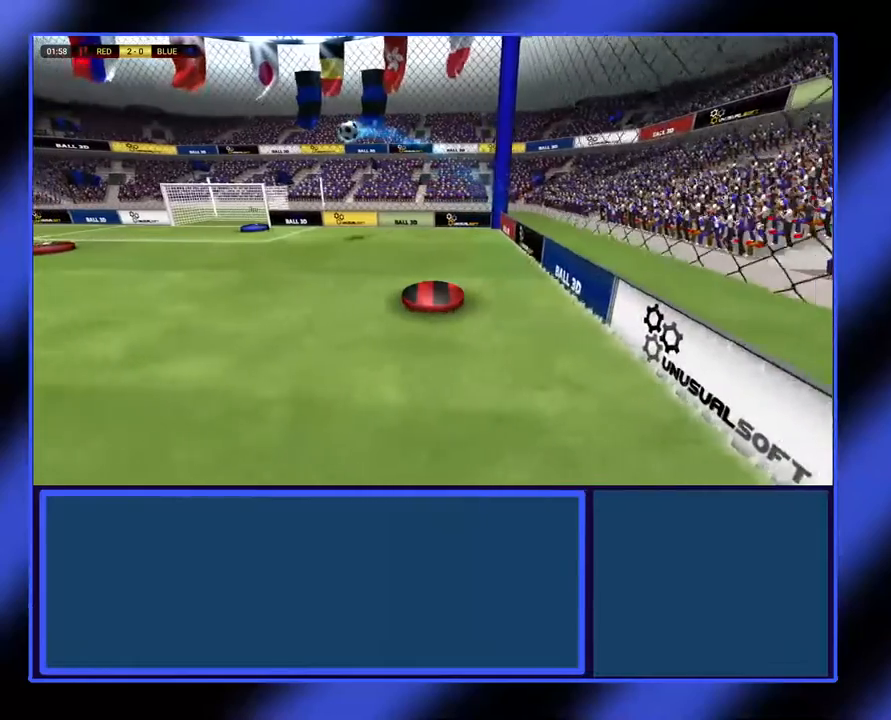
{"buttons": [], "left_stick": "left", "events": []}
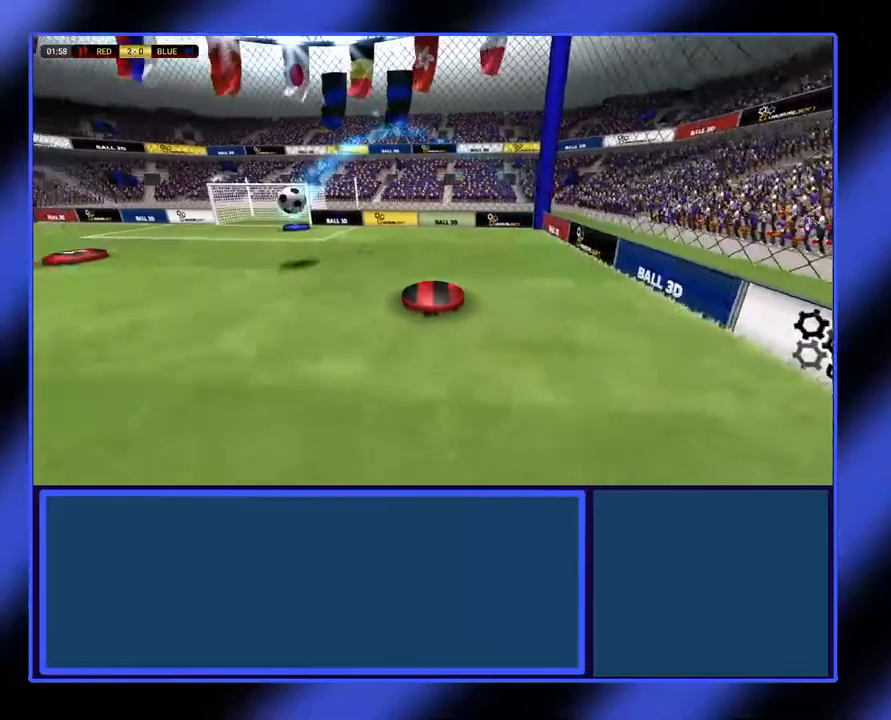
{"buttons": [], "left_stick": "left", "events": []}
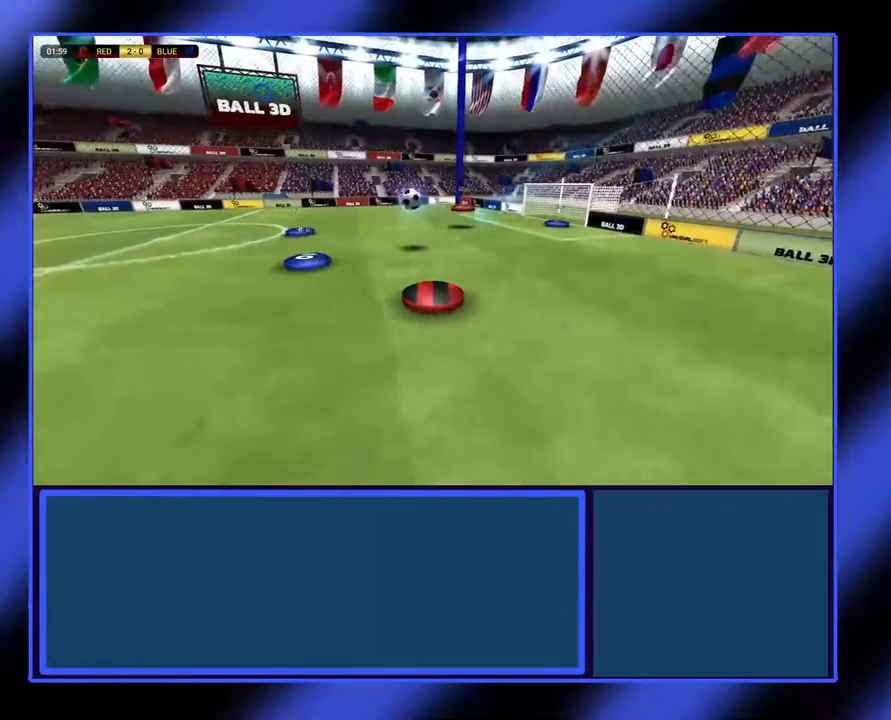
{"buttons": [], "left_stick": "left", "events": []}
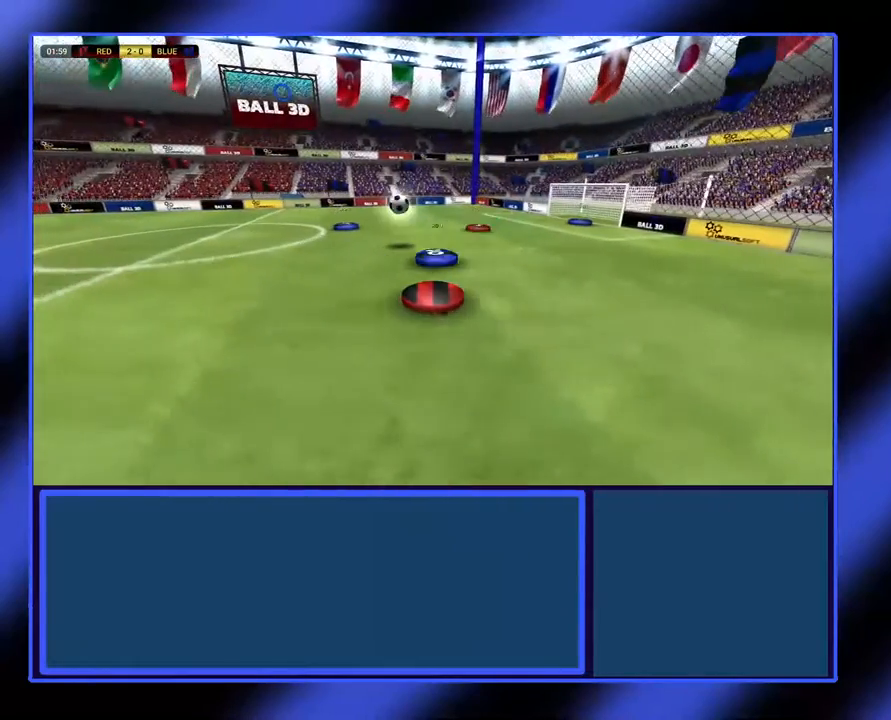
{"buttons": [], "left_stick": "left", "events": []}
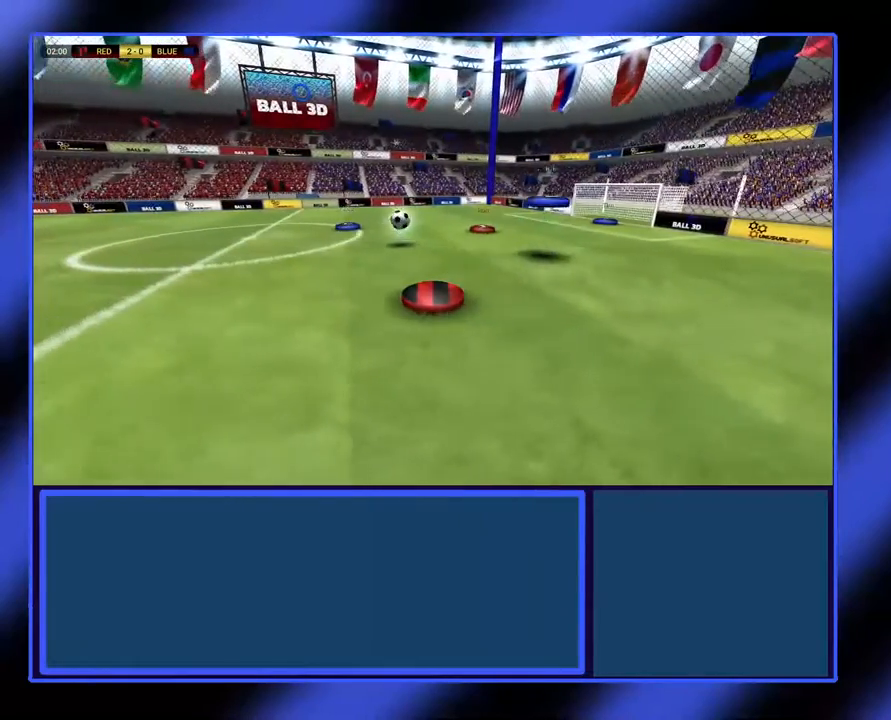
{"buttons": [], "left_stick": "left", "events": [[67, "L2", "down"], [333, "L2", "up"]]}
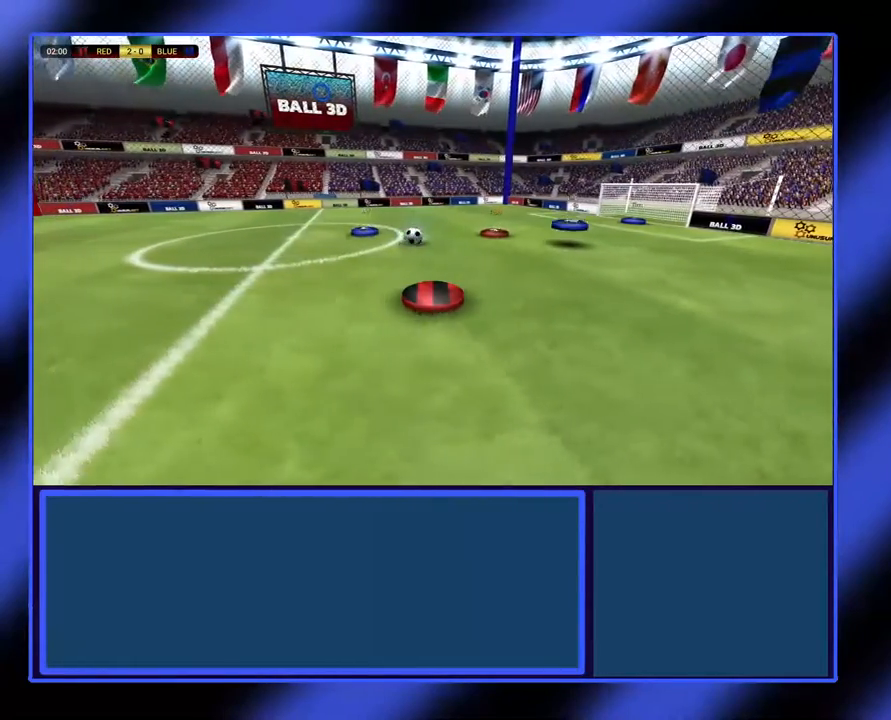
{"buttons": [], "left_stick": "left", "events": []}
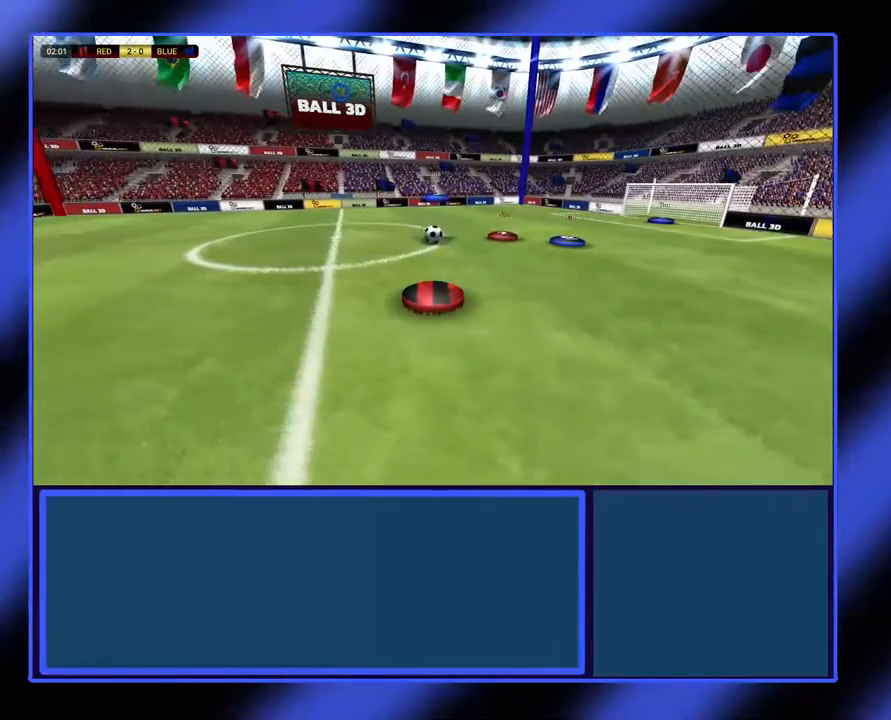
{"buttons": [], "left_stick": "left", "events": []}
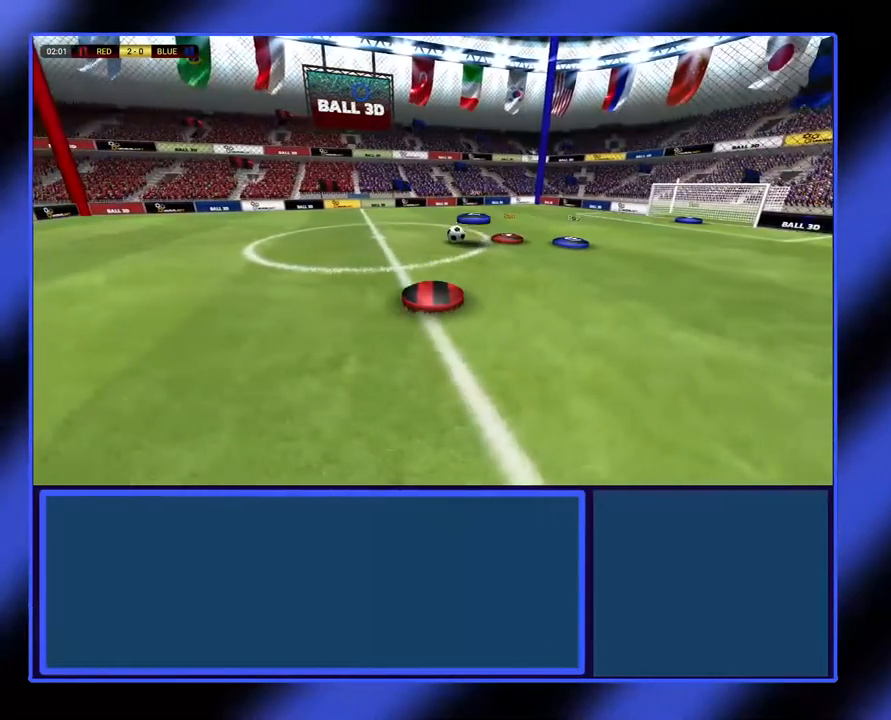
{"buttons": [], "left_stick": "up-left", "events": [[200, "left_stick", "up-left"]]}
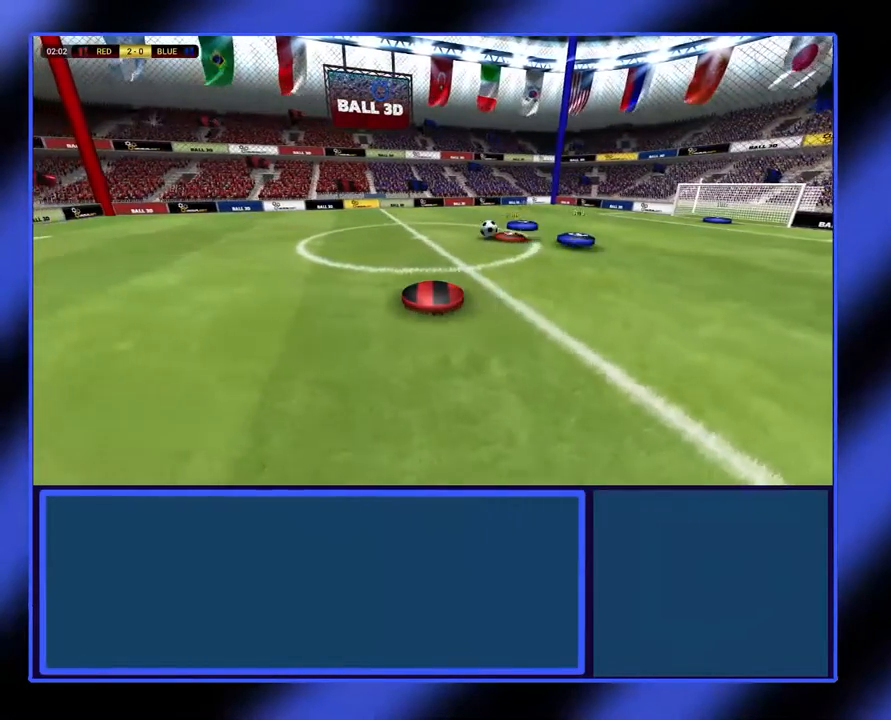
{"buttons": ["L2"], "left_stick": "up-left", "events": [[267, "L2", "down"]]}
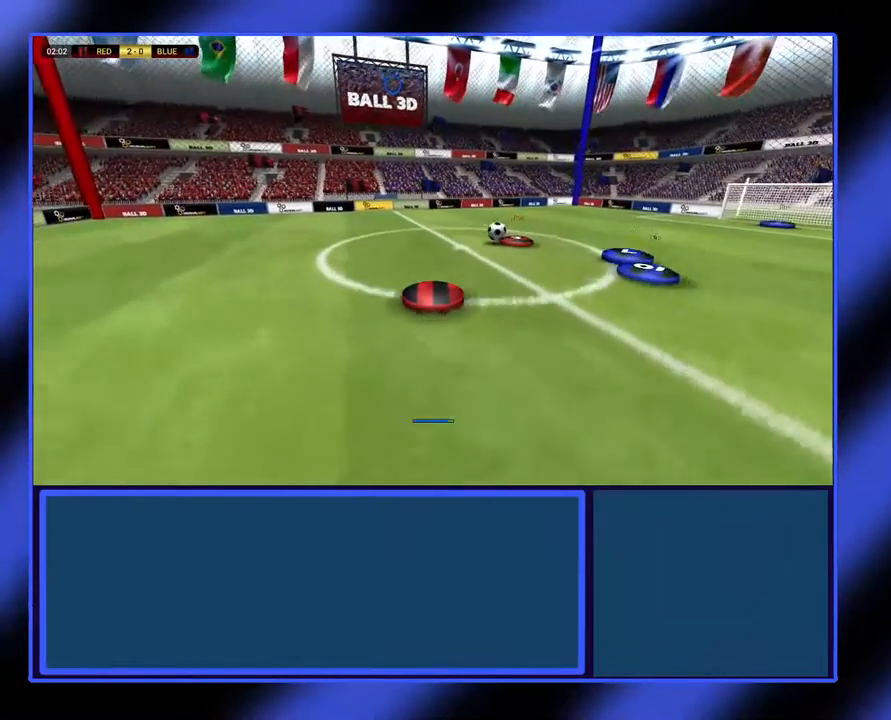
{"buttons": [], "left_stick": "up-left", "events": [[67, "L2", "up"], [200, "left_stick", "up"], [500, "left_stick", "up-left"]]}
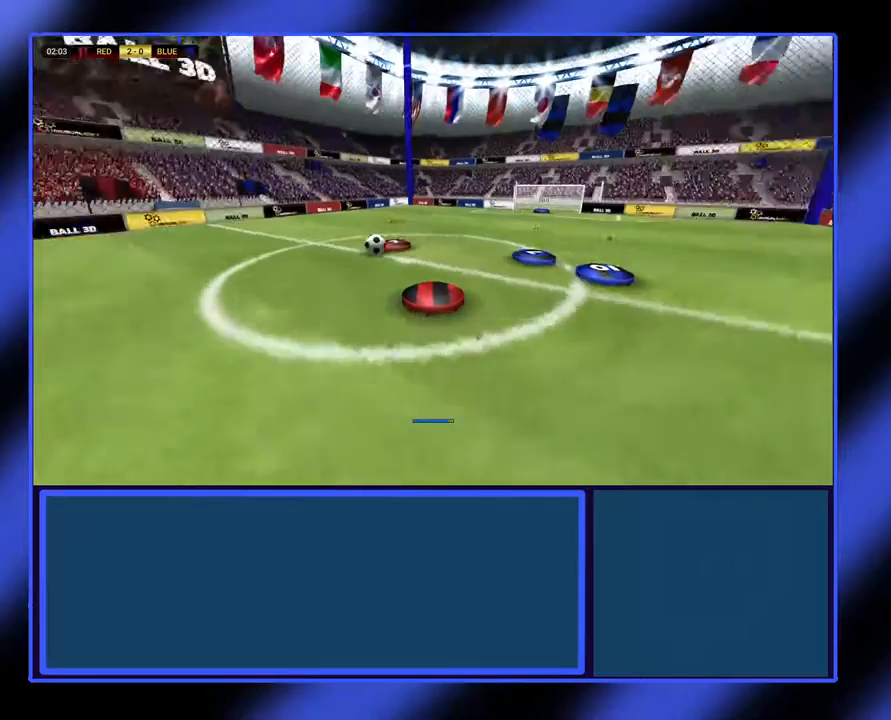
{"buttons": [], "left_stick": "down-left", "events": [[233, "left_stick", "left"], [467, "left_stick", "down-left"]]}
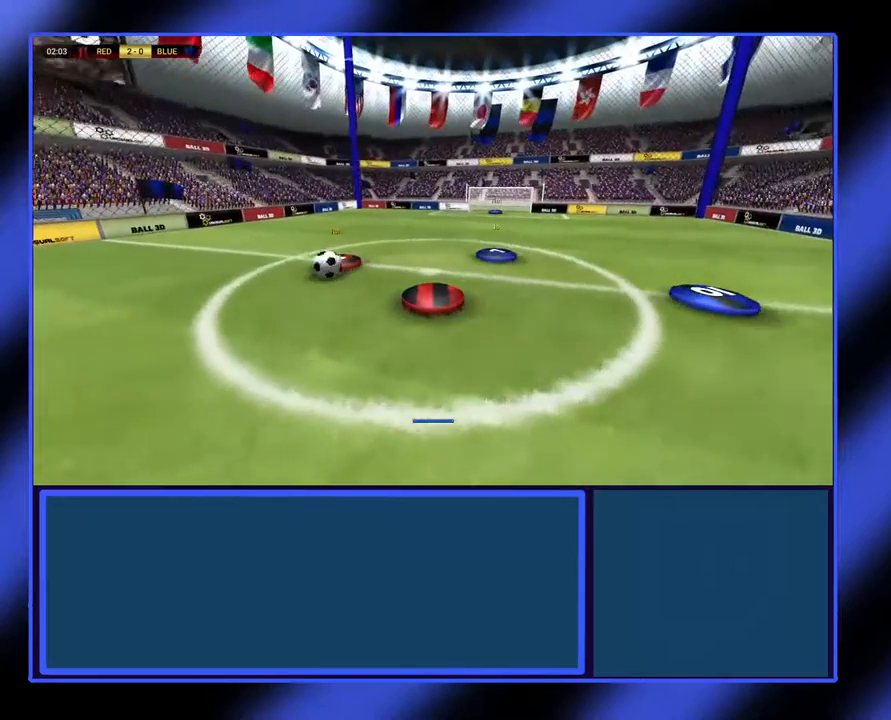
{"buttons": [], "left_stick": "left", "events": [[200, "left_stick", "left"]]}
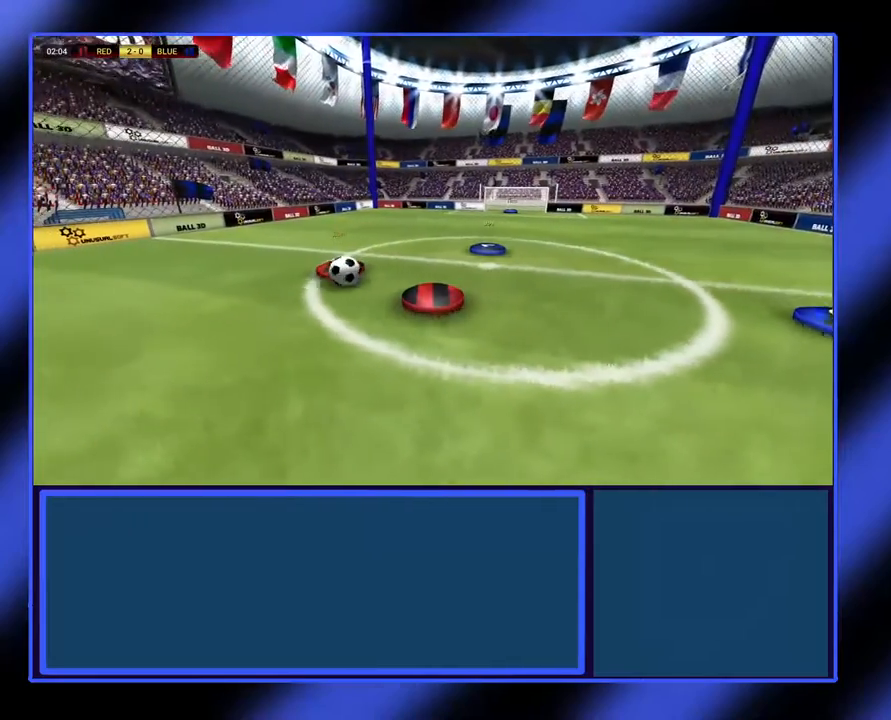
{"buttons": [], "left_stick": "down-left", "events": [[167, "left_stick", "down-left"]]}
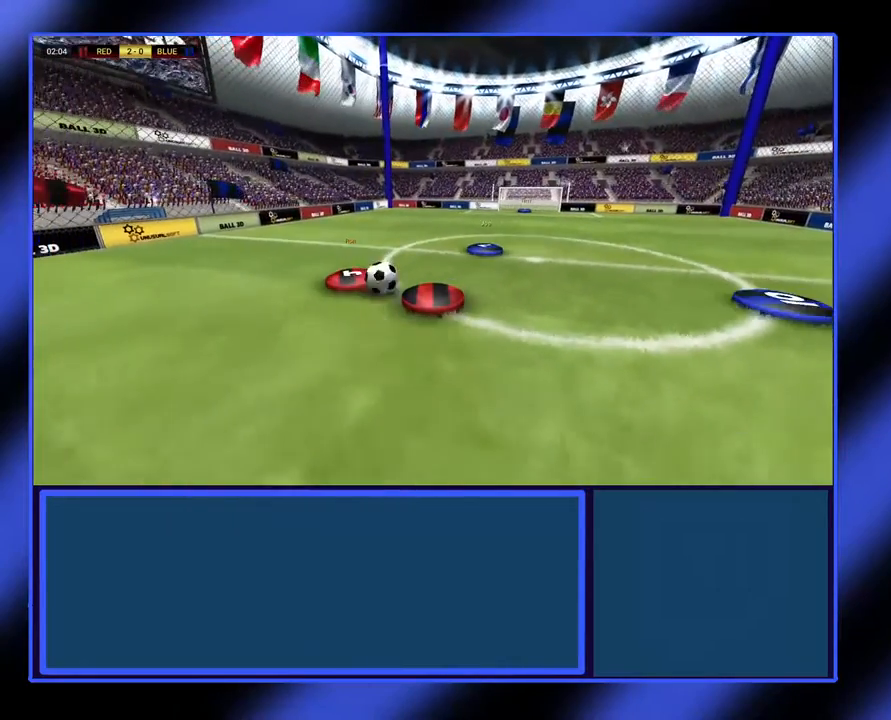
{"buttons": [], "left_stick": "left", "events": [[167, "left_stick", "left"]]}
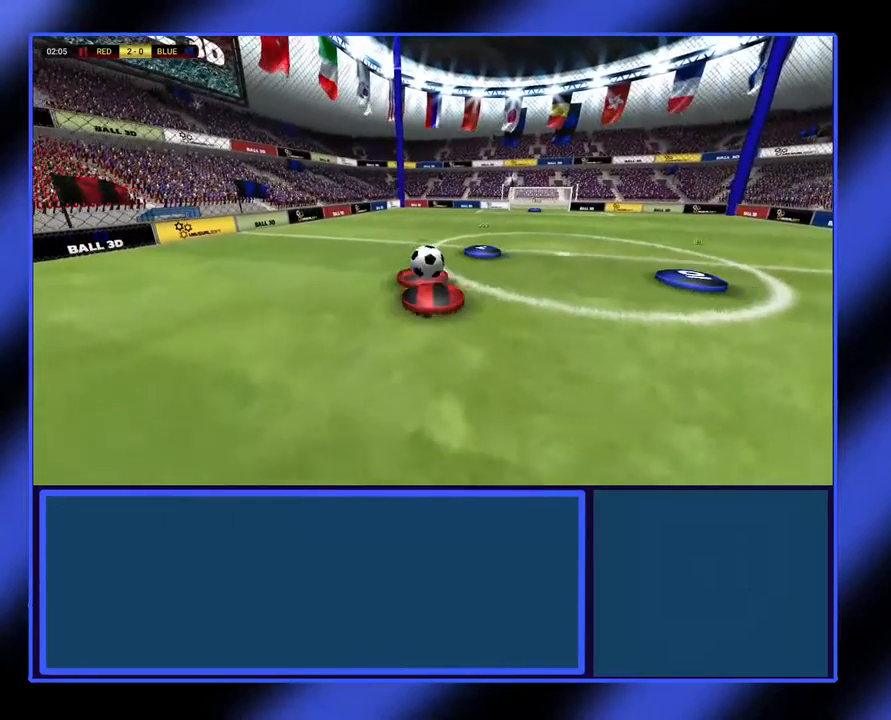
{"buttons": [], "left_stick": "down", "events": [[467, "left_stick", "down"]]}
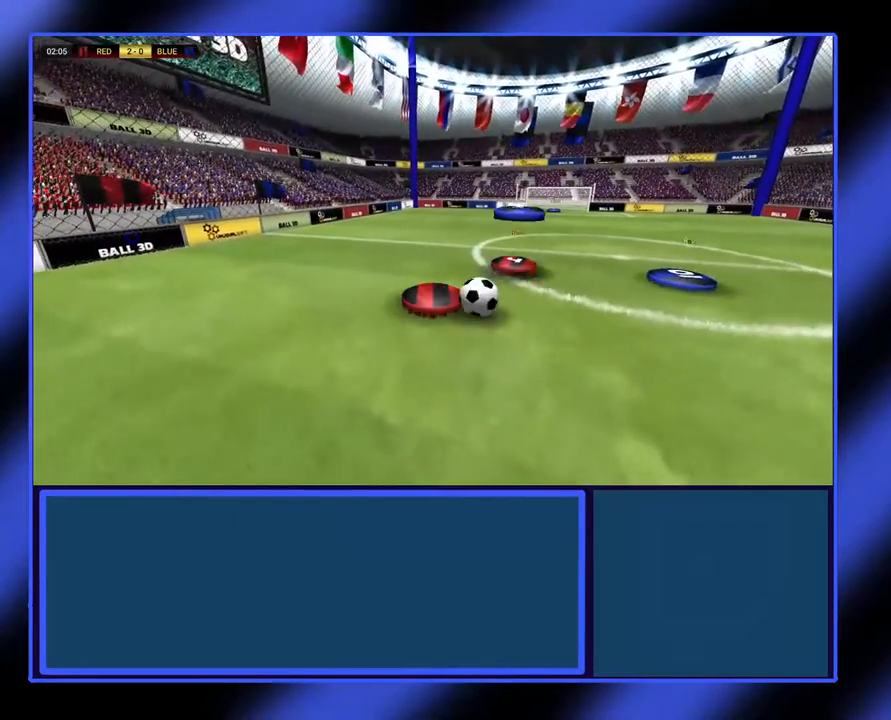
{"buttons": [], "left_stick": "down", "events": []}
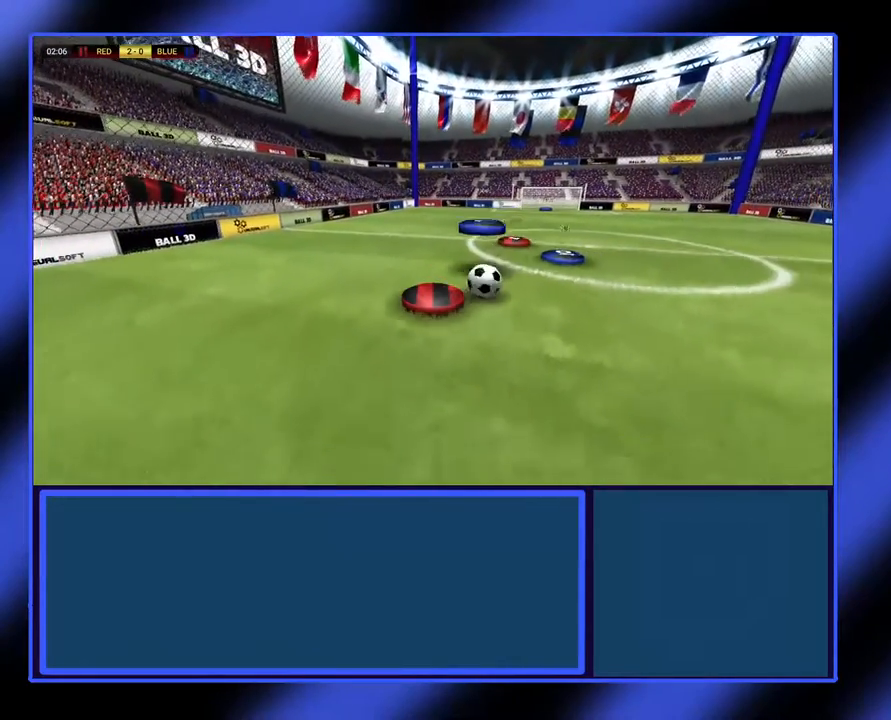
{"buttons": ["R2"], "left_stick": "up-right", "events": [[67, "left_stick", "down-right"], [500, "R2", "down"], [500, "left_stick", "up-right"]]}
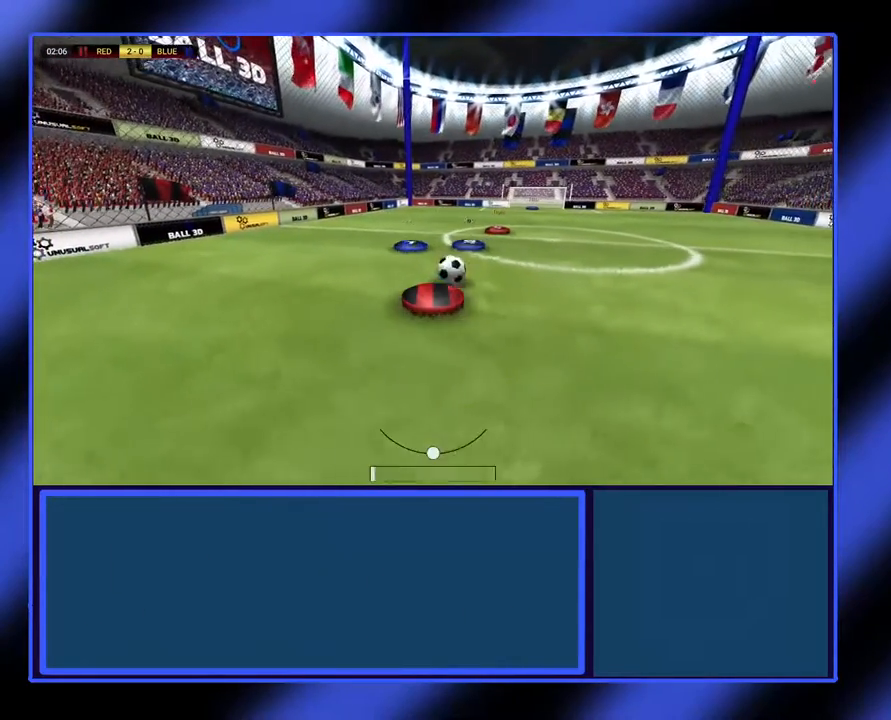
{"buttons": [], "left_stick": "up", "events": [[267, "R2", "up"], [433, "left_stick", "up"]]}
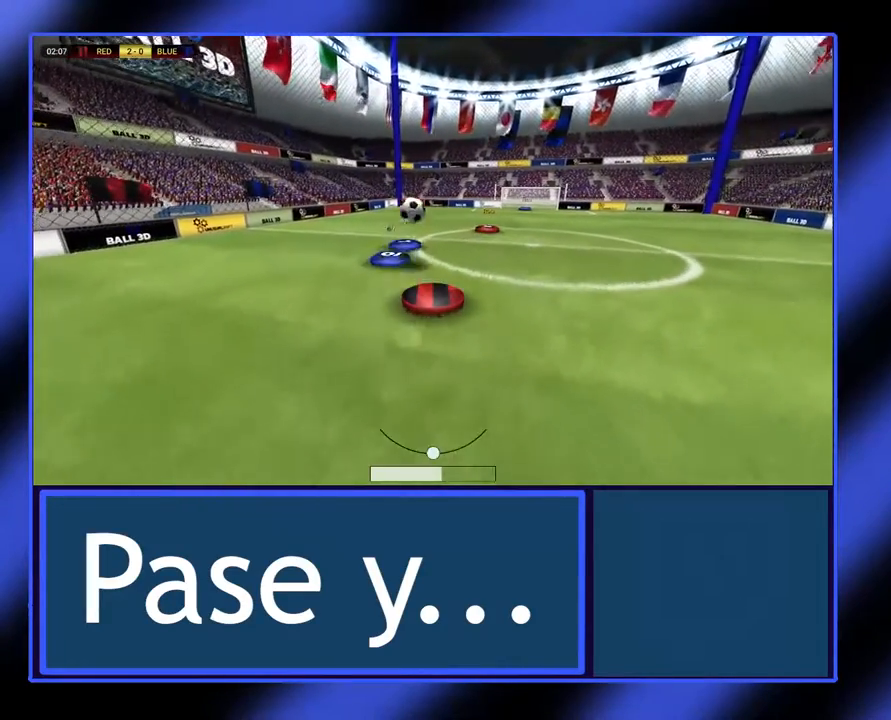
{"buttons": [], "left_stick": "left", "events": [[100, "left_stick", "left"]]}
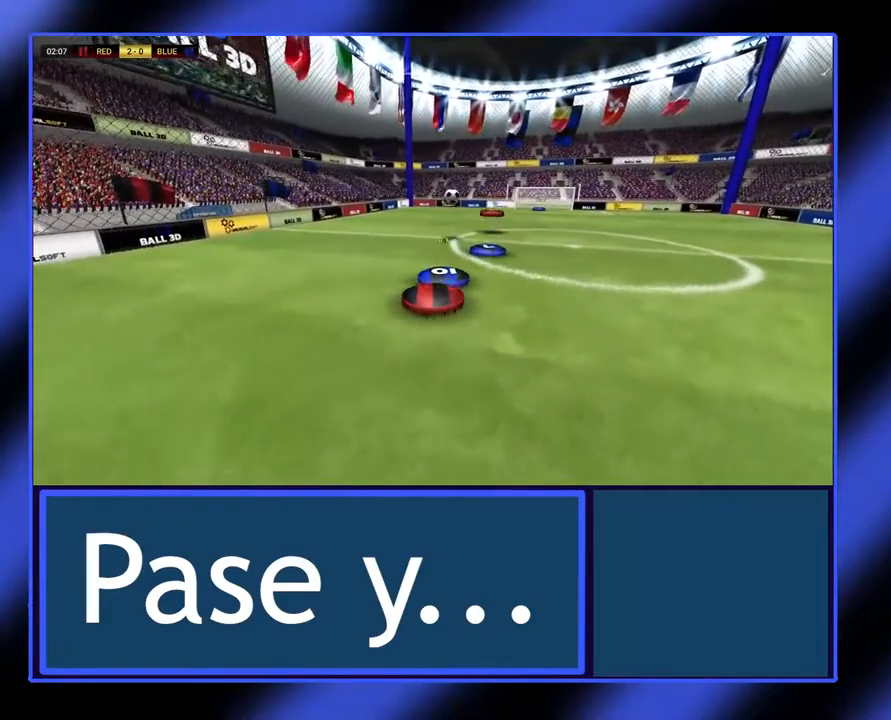
{"buttons": [], "left_stick": "up", "events": [[100, "left_stick", "up-left"], [233, "left_stick", "up"]]}
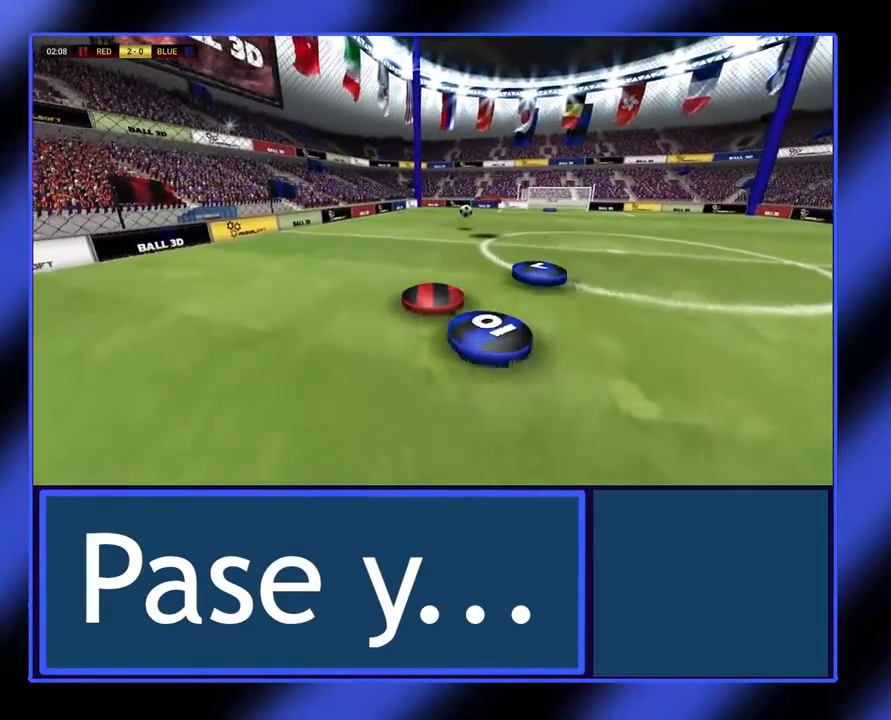
{"buttons": [], "left_stick": "up-left", "events": [[233, "left_stick", "up-left"]]}
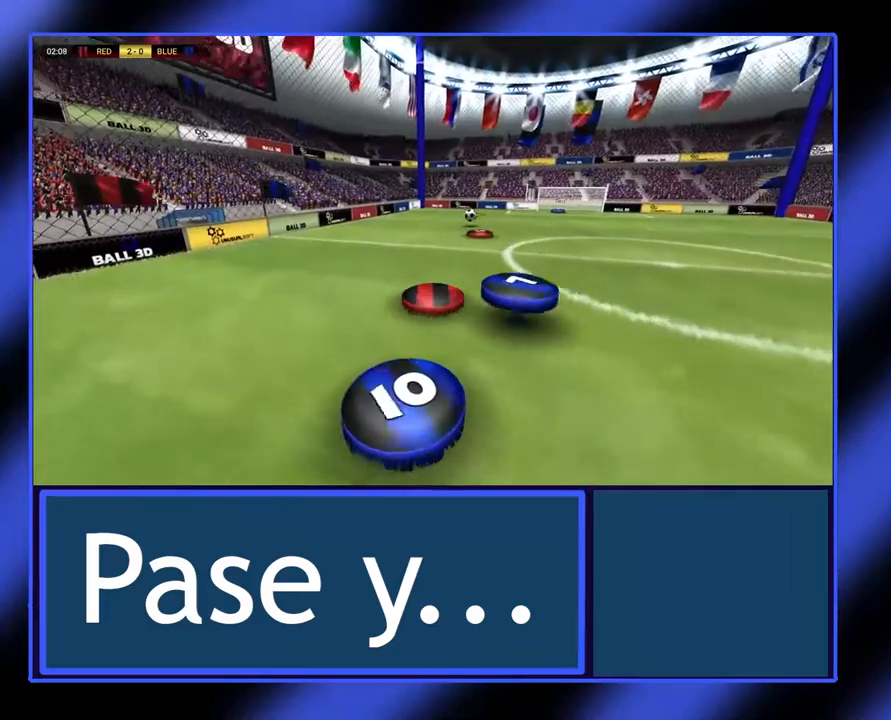
{"buttons": [], "left_stick": "up", "events": [[233, "left_stick", "up"]]}
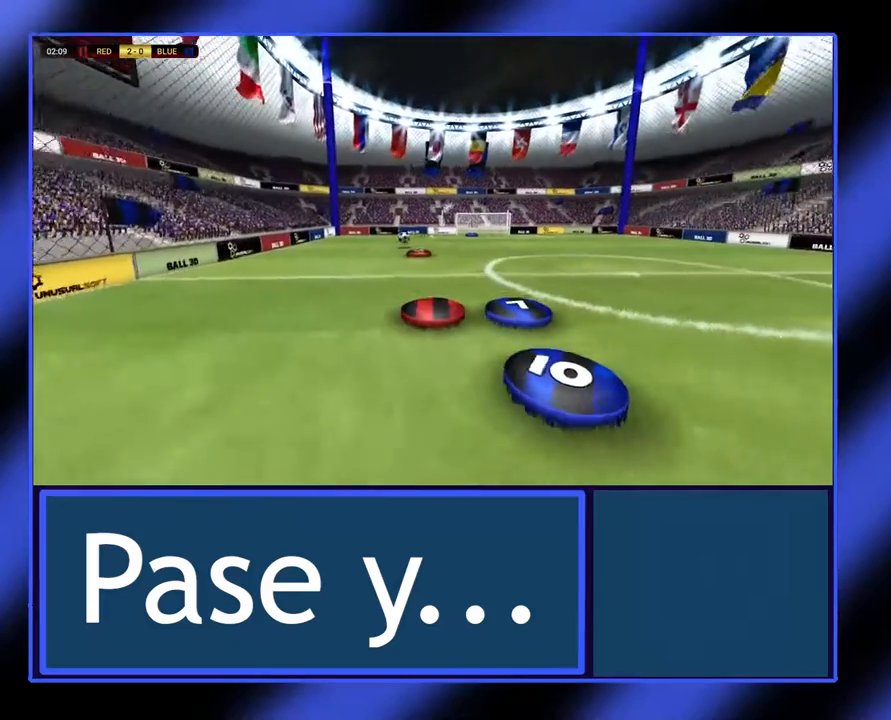
{"buttons": [], "left_stick": "up", "events": []}
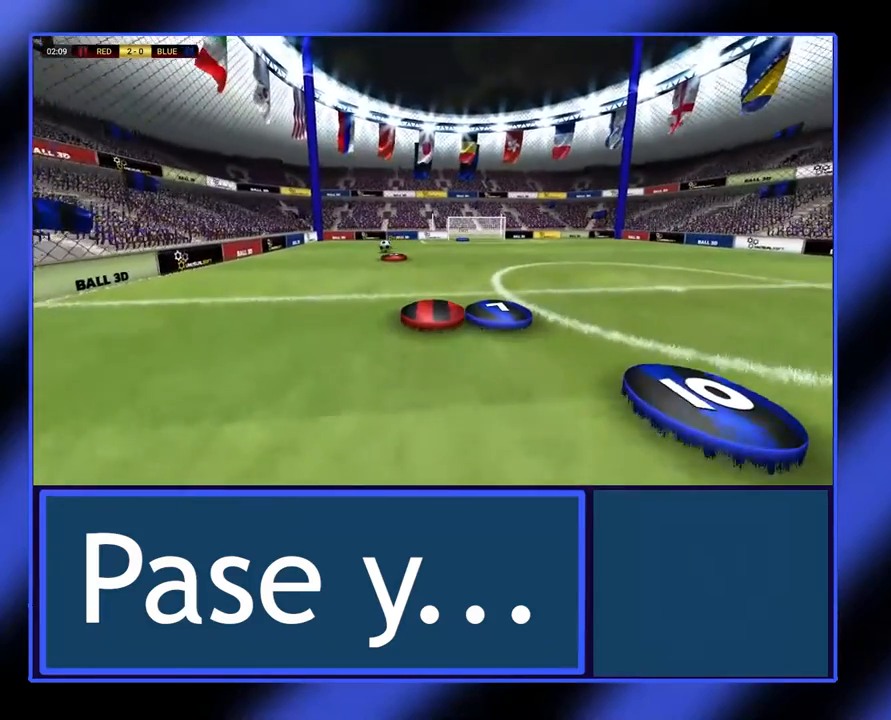
{"buttons": [], "left_stick": "up", "events": []}
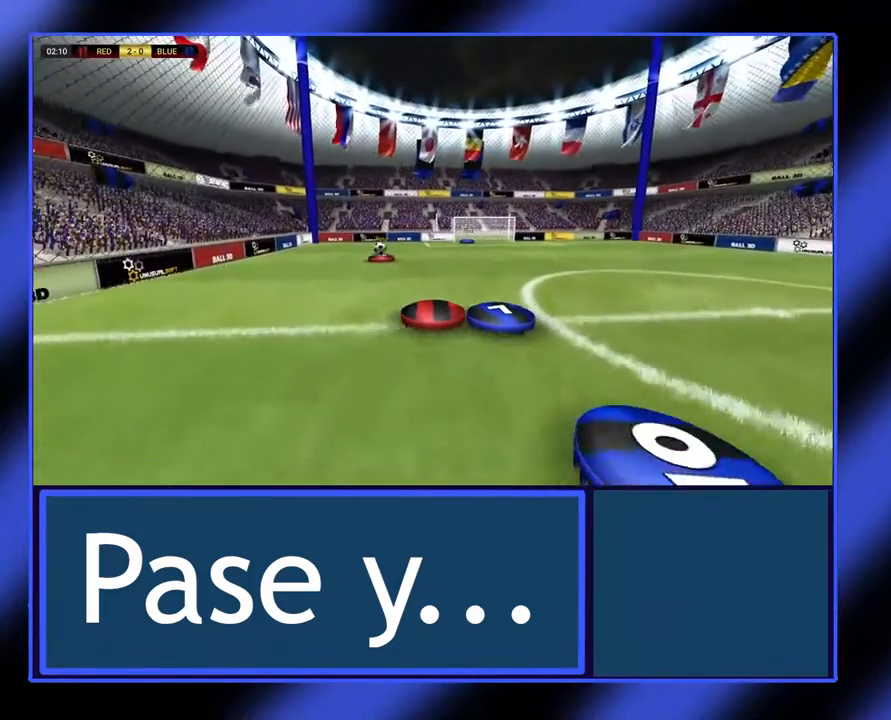
{"buttons": ["L2"], "left_stick": "up", "events": [[400, "L2", "down"]]}
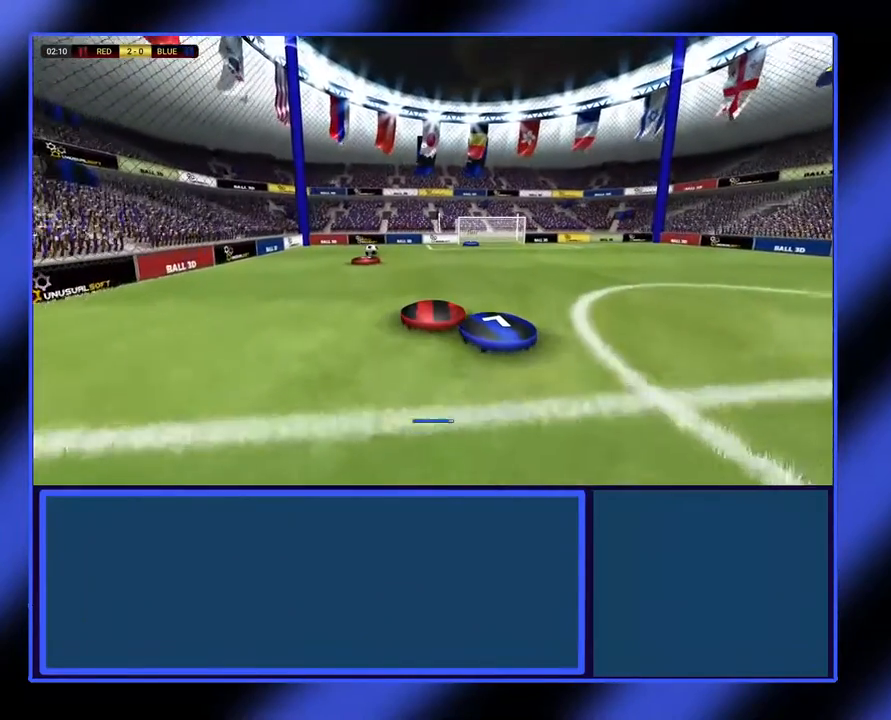
{"buttons": [], "left_stick": "up-right", "events": [[267, "left_stick", "up-right"], [400, "L2", "up"]]}
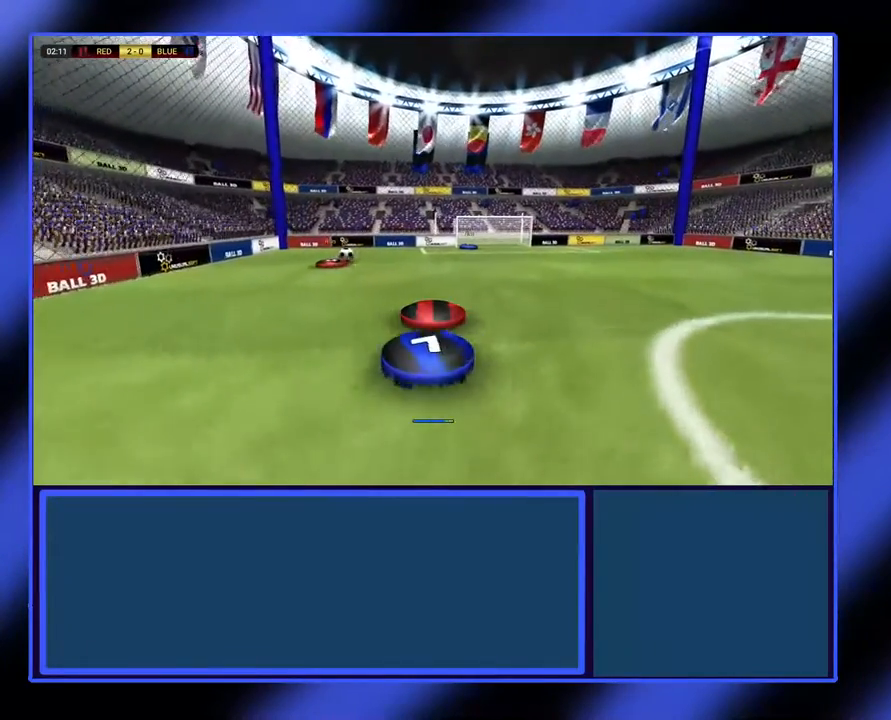
{"buttons": [], "left_stick": "up-right", "events": []}